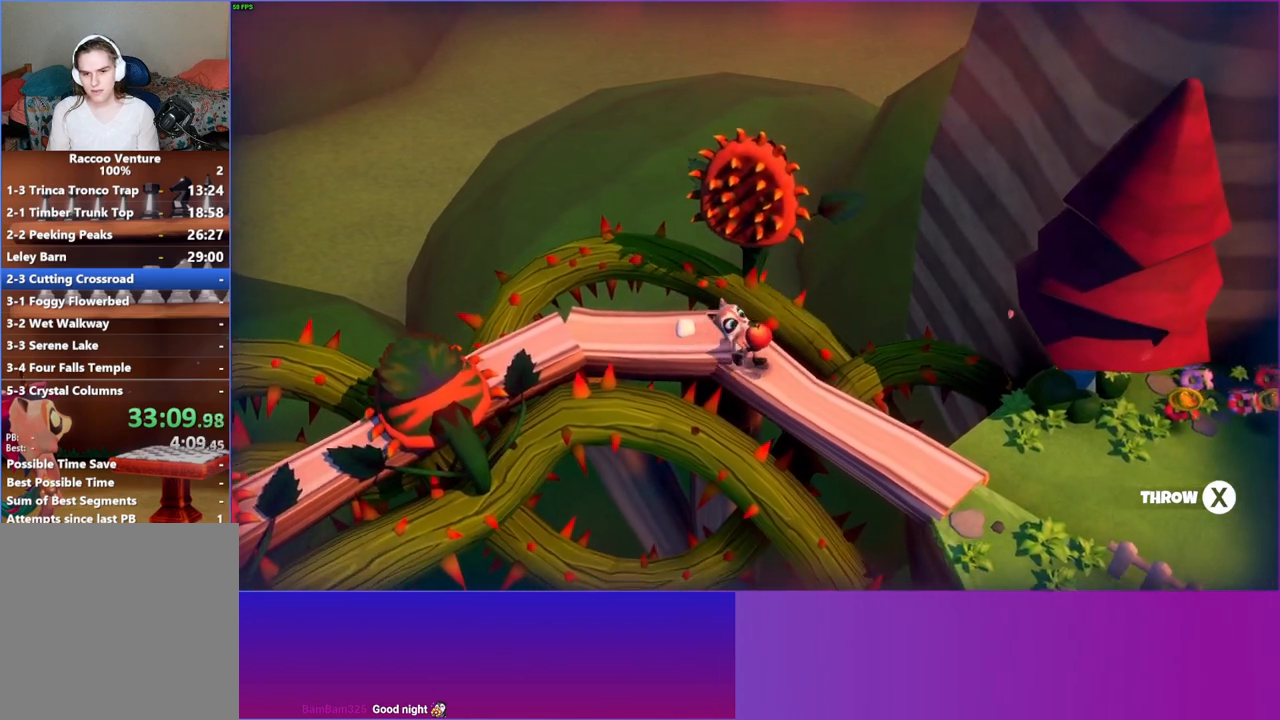
Gameplay with a controller (Xbox layout); each line is a JSON object with the inputs held at the frame after it. "events" lists button and stick changes between this image and that frame as [ms after this image, input, new state], when the widget could be followed in between. Not read: L3 R3.
{"buttons": [], "left_stick": "down-right", "right_stick": "center", "events": []}
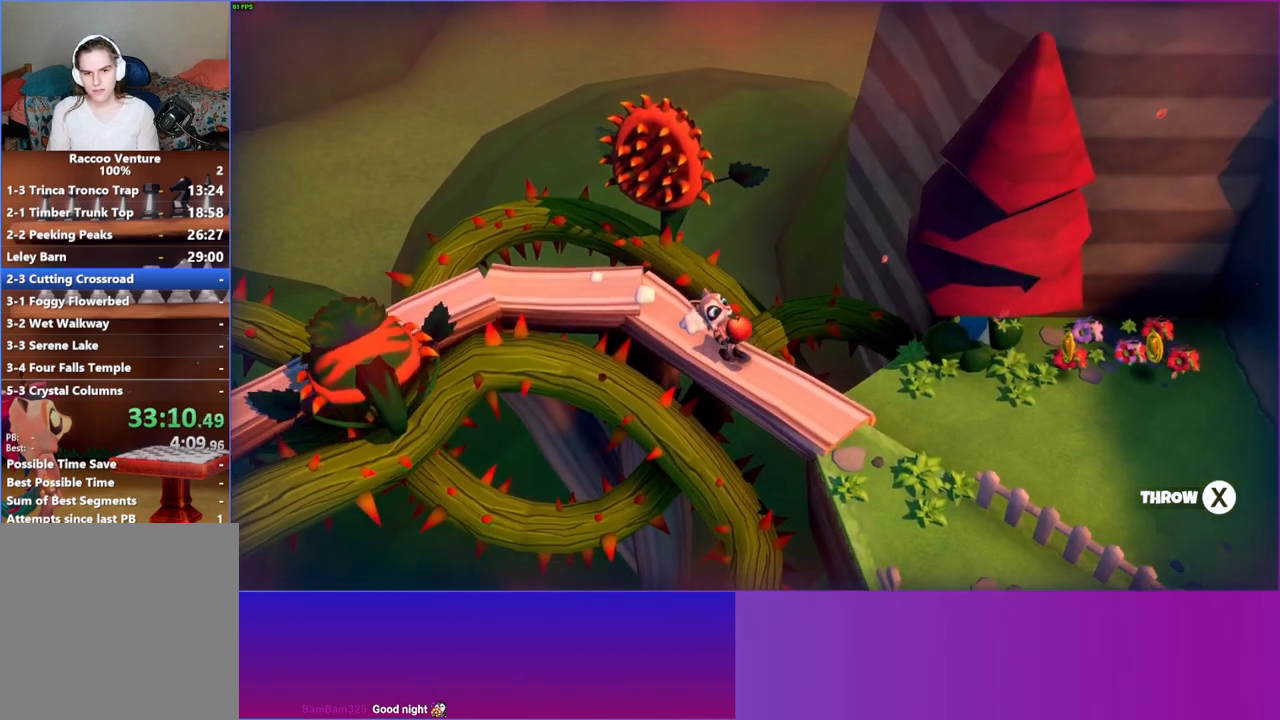
{"buttons": [], "left_stick": "down-right", "right_stick": "center", "events": []}
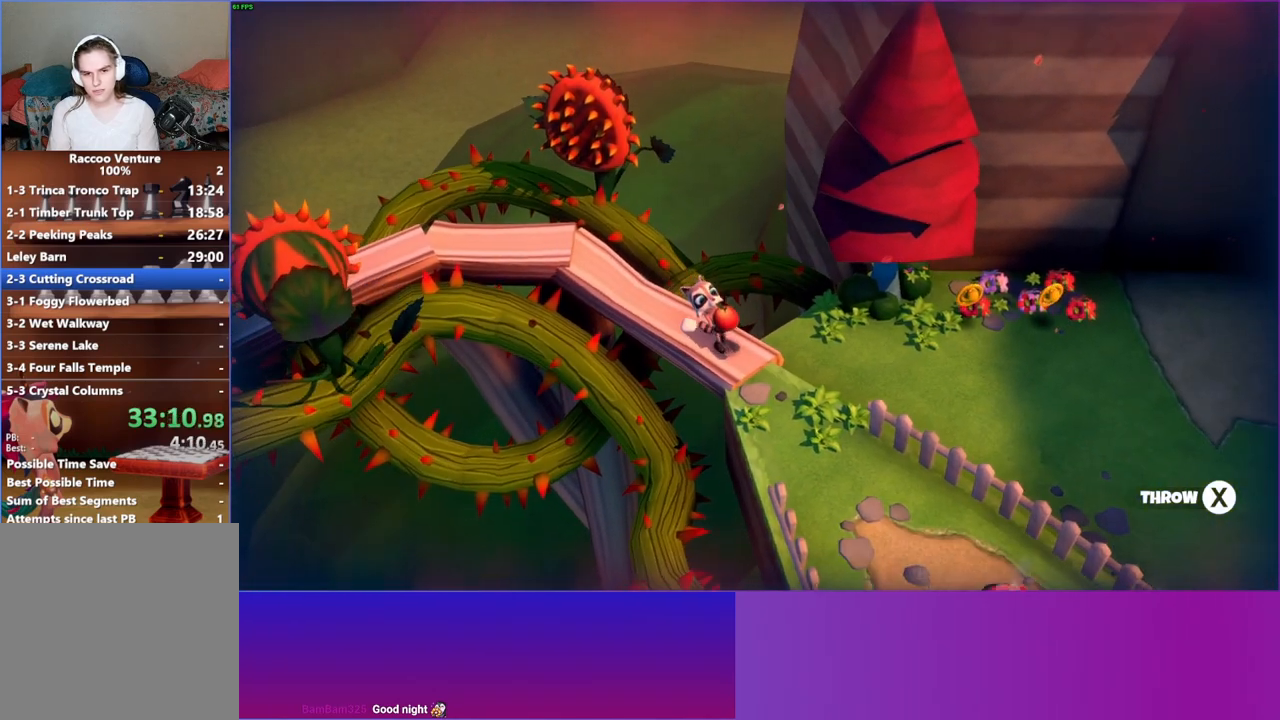
{"buttons": [], "left_stick": "down-right", "right_stick": "center", "events": []}
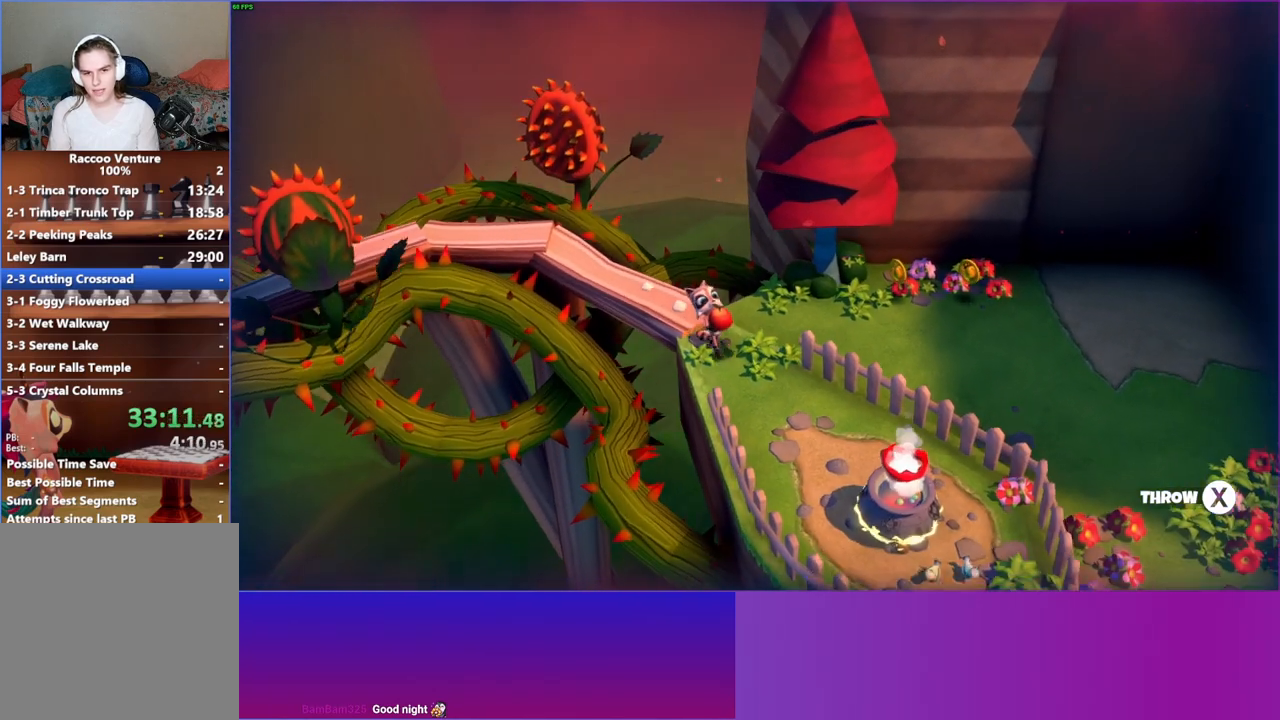
{"buttons": [], "left_stick": "down-right", "right_stick": "center", "events": []}
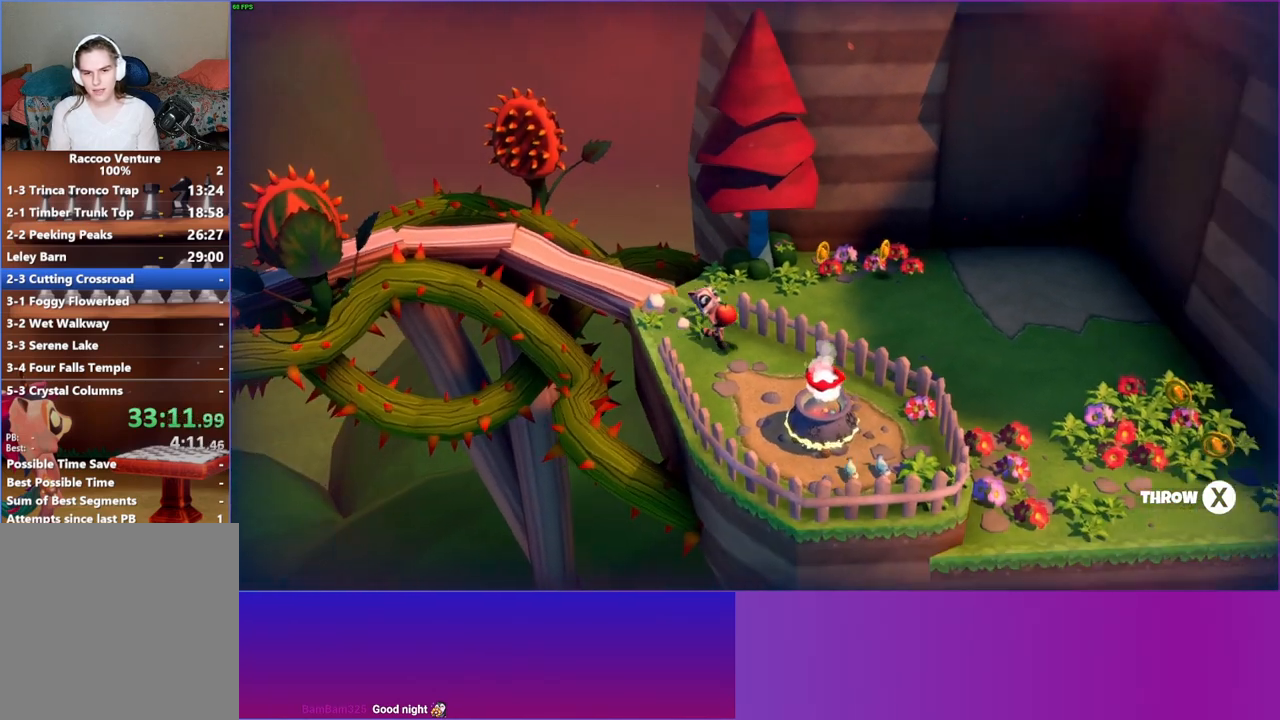
{"buttons": [], "left_stick": "center", "right_stick": "center", "events": [[300, "left_stick", "center"]]}
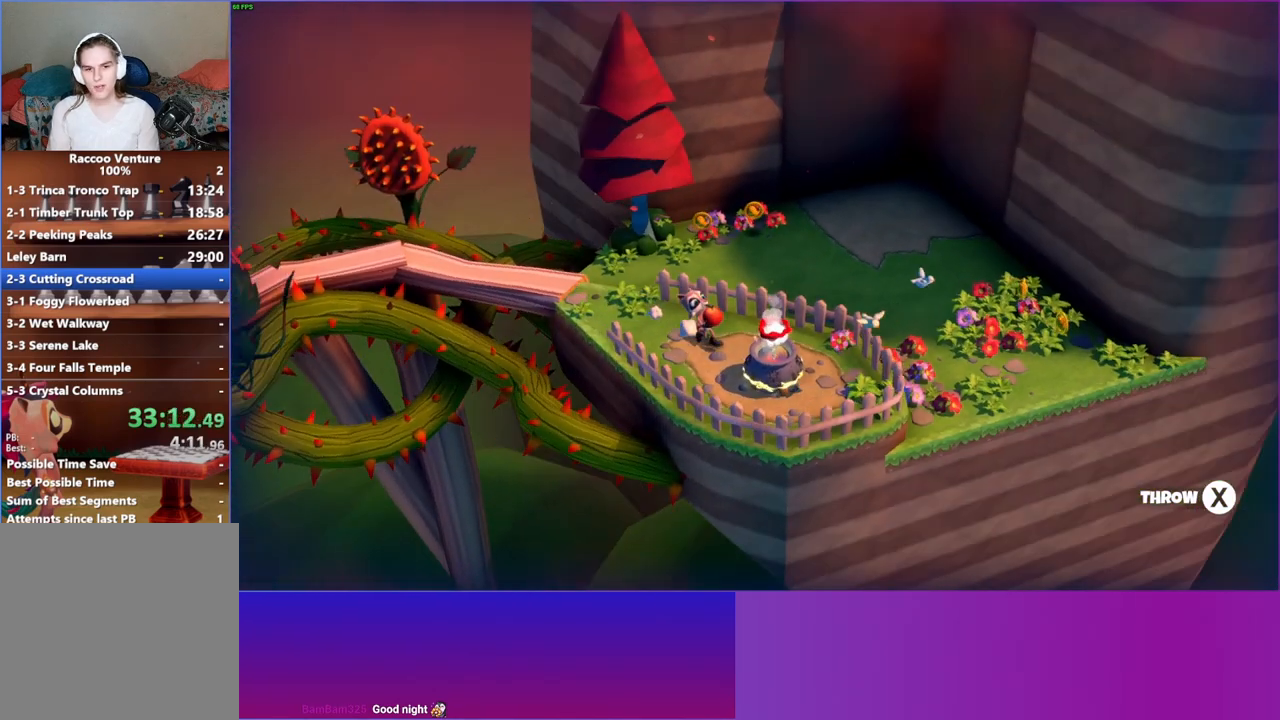
{"buttons": [], "left_stick": "center", "right_stick": "center", "events": [[217, "left_stick", "right"], [333, "left_stick", "center"]]}
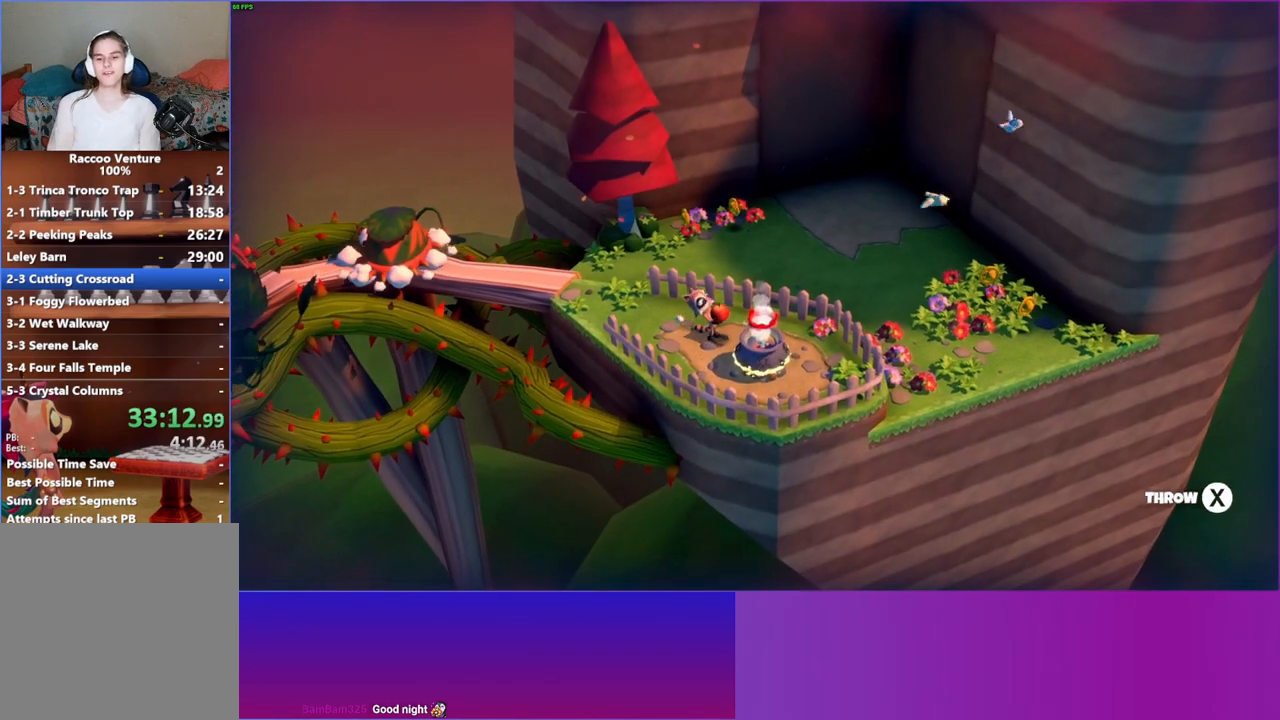
{"buttons": [], "left_stick": "center", "right_stick": "center", "events": [[17, "X", "down"], [133, "X", "up"]]}
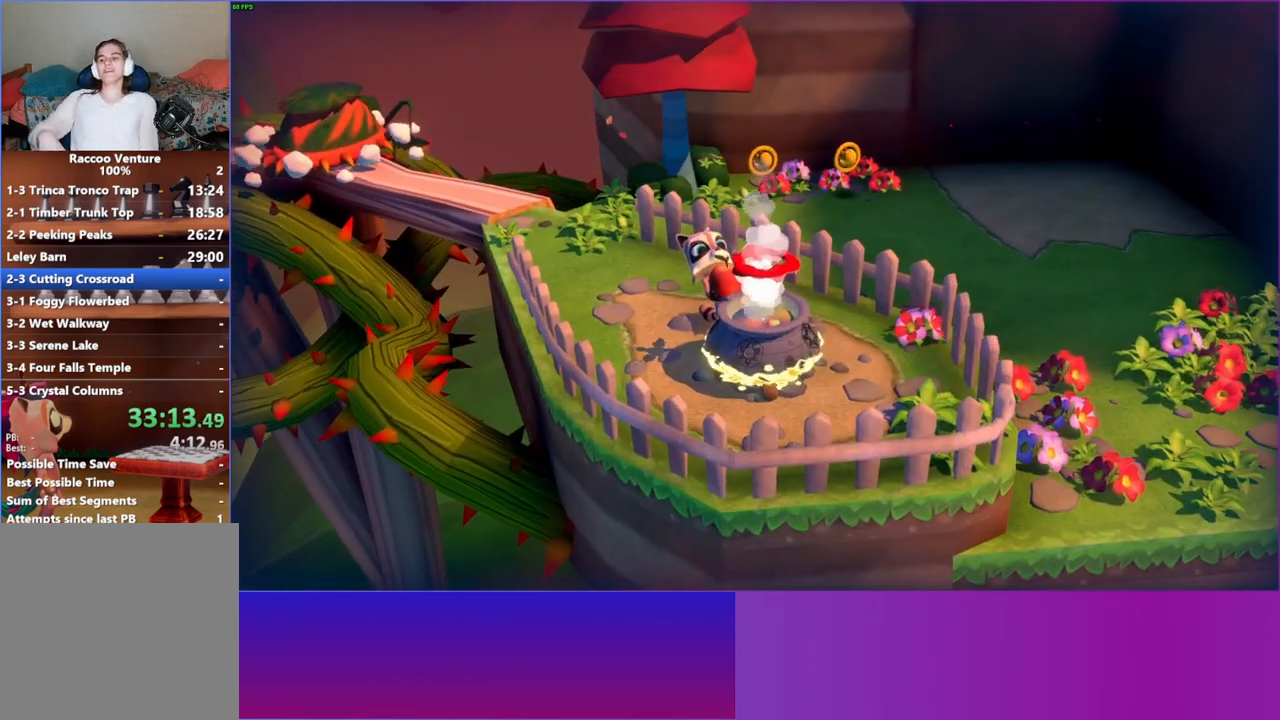
{"buttons": [], "left_stick": "center", "right_stick": "center", "events": []}
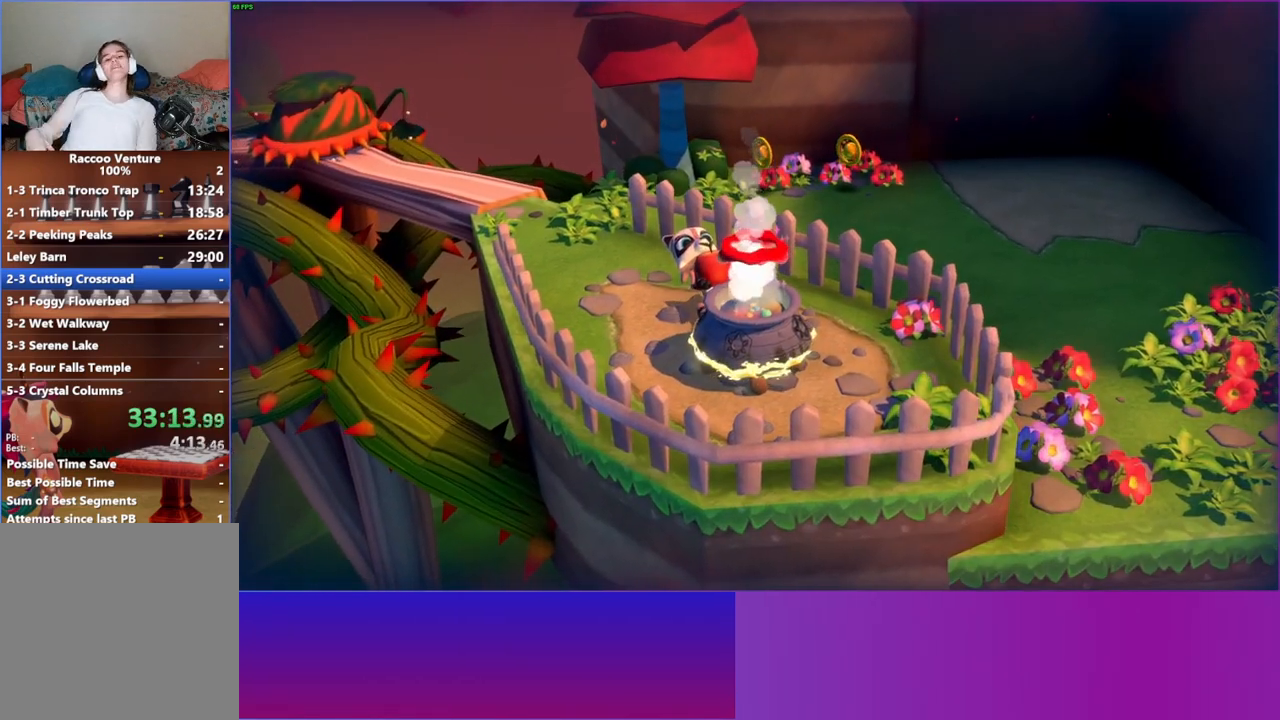
{"buttons": [], "left_stick": "center", "right_stick": "center", "events": []}
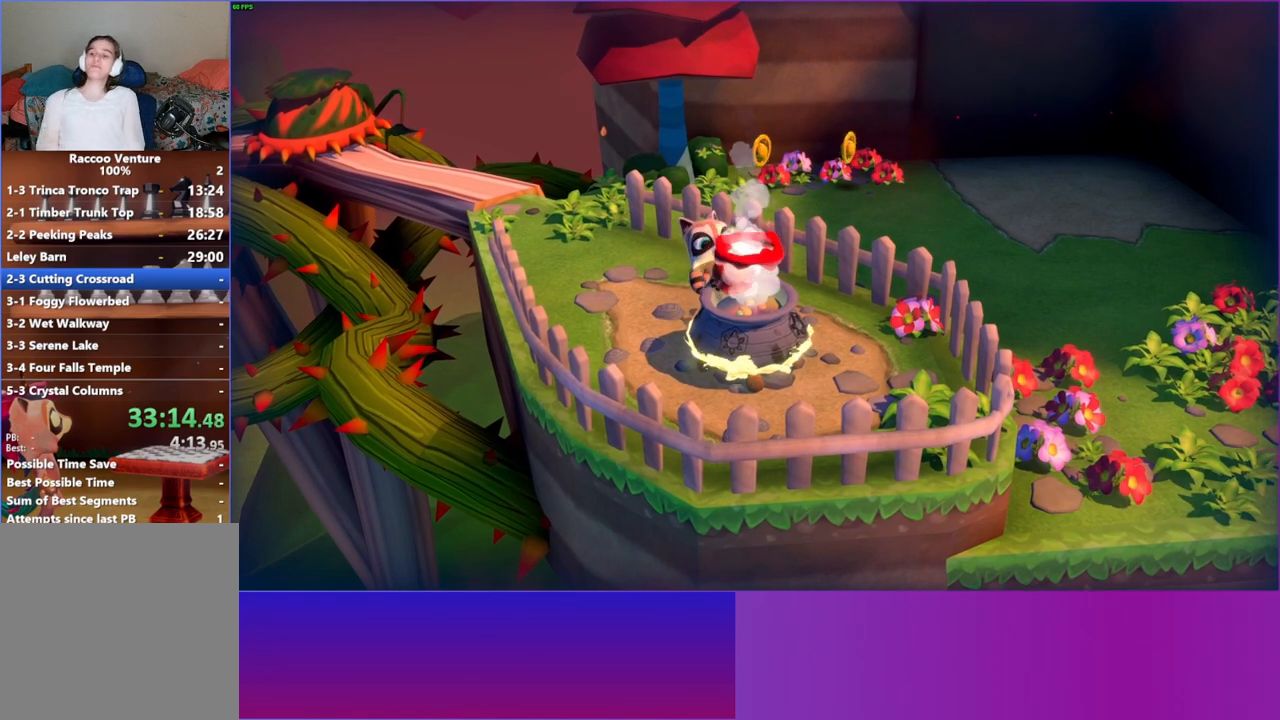
{"buttons": [], "left_stick": "center", "right_stick": "center", "events": []}
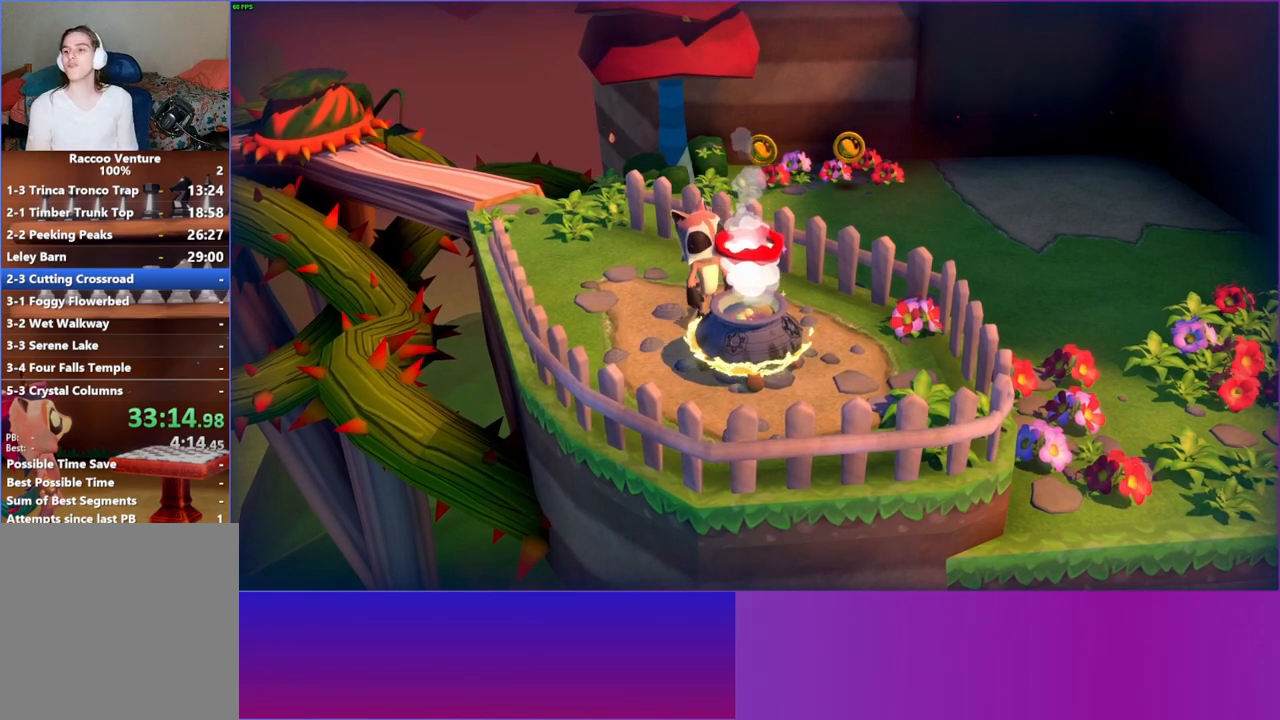
{"buttons": [], "left_stick": "center", "right_stick": "center", "events": []}
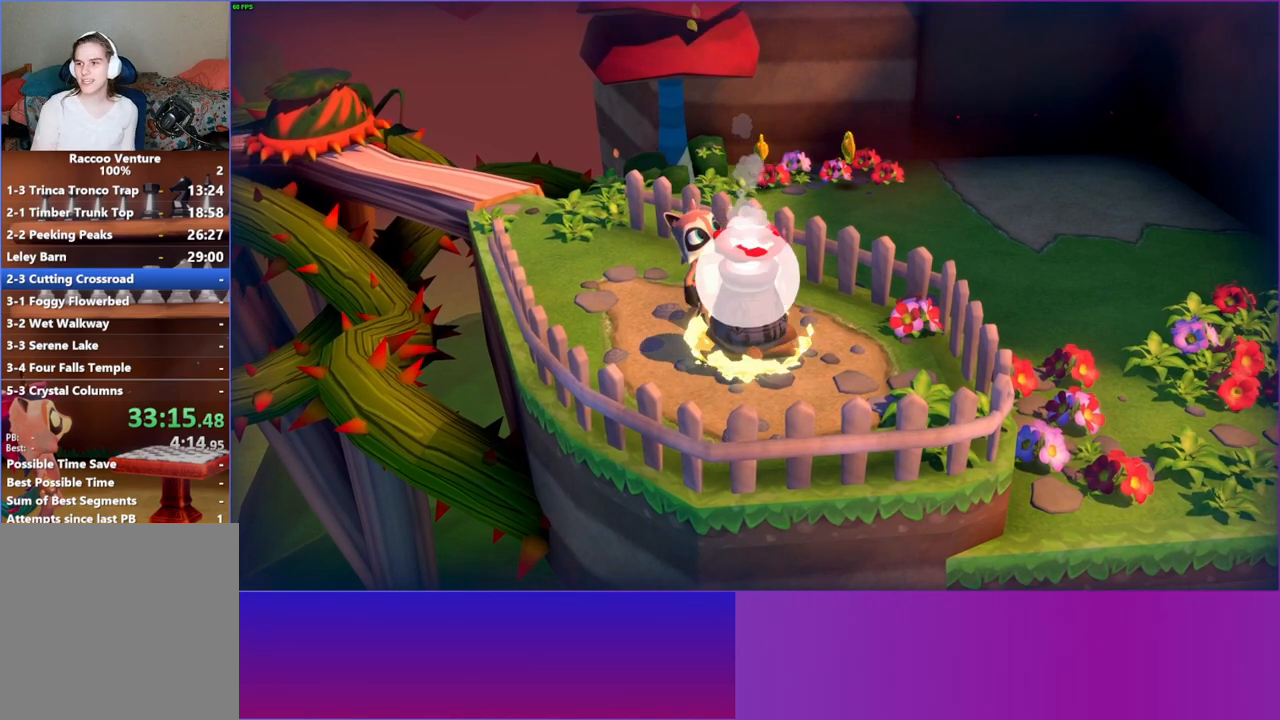
{"buttons": [], "left_stick": "center", "right_stick": "center", "events": []}
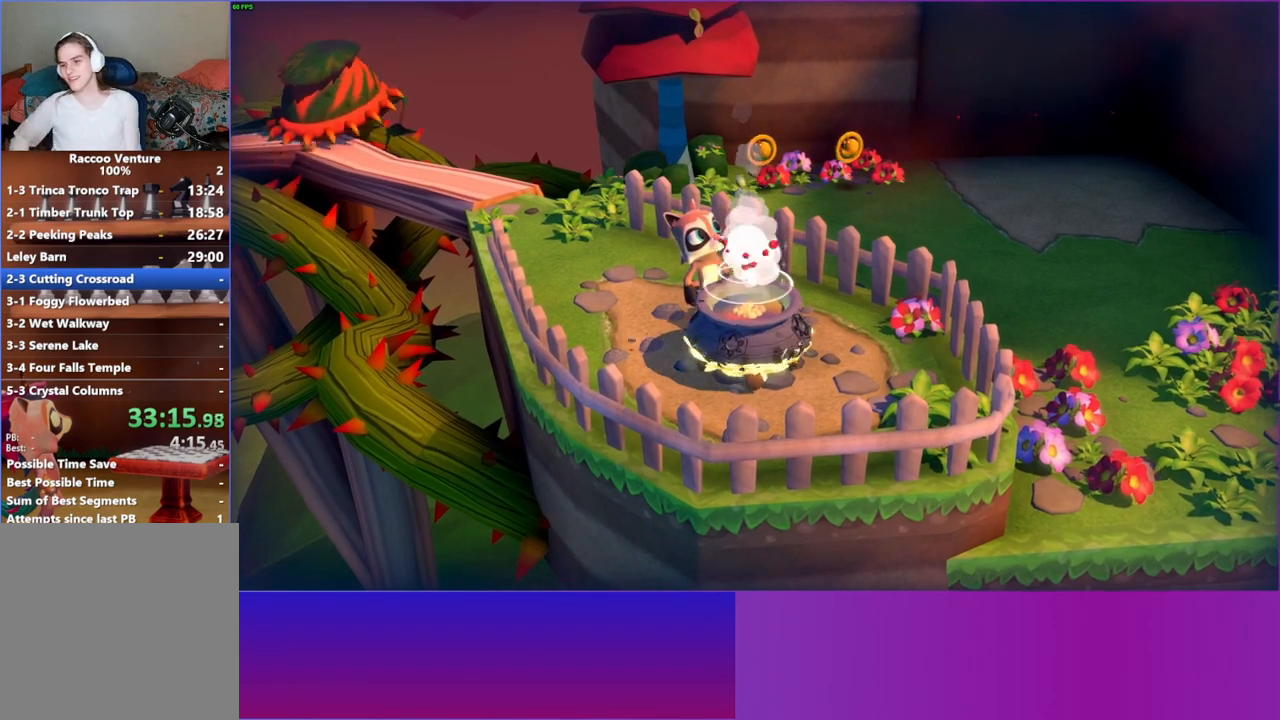
{"buttons": [], "left_stick": "center", "right_stick": "center", "events": []}
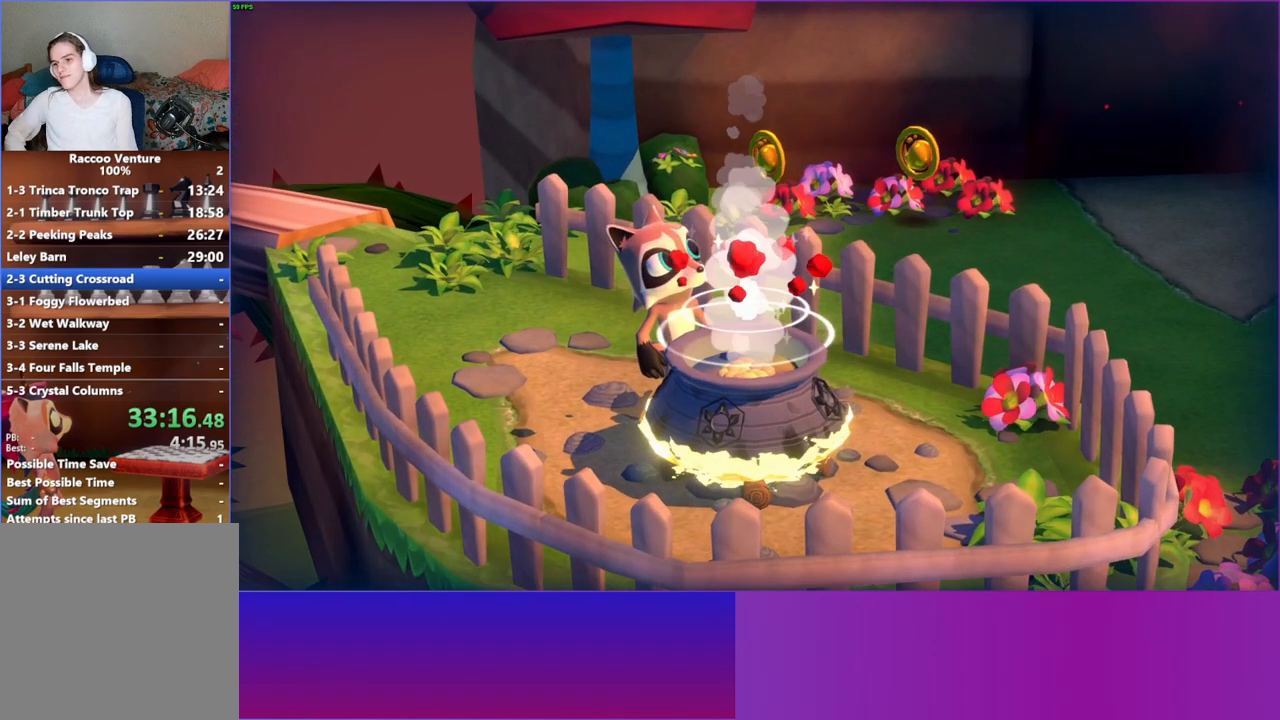
{"buttons": [], "left_stick": "center", "right_stick": "center", "events": []}
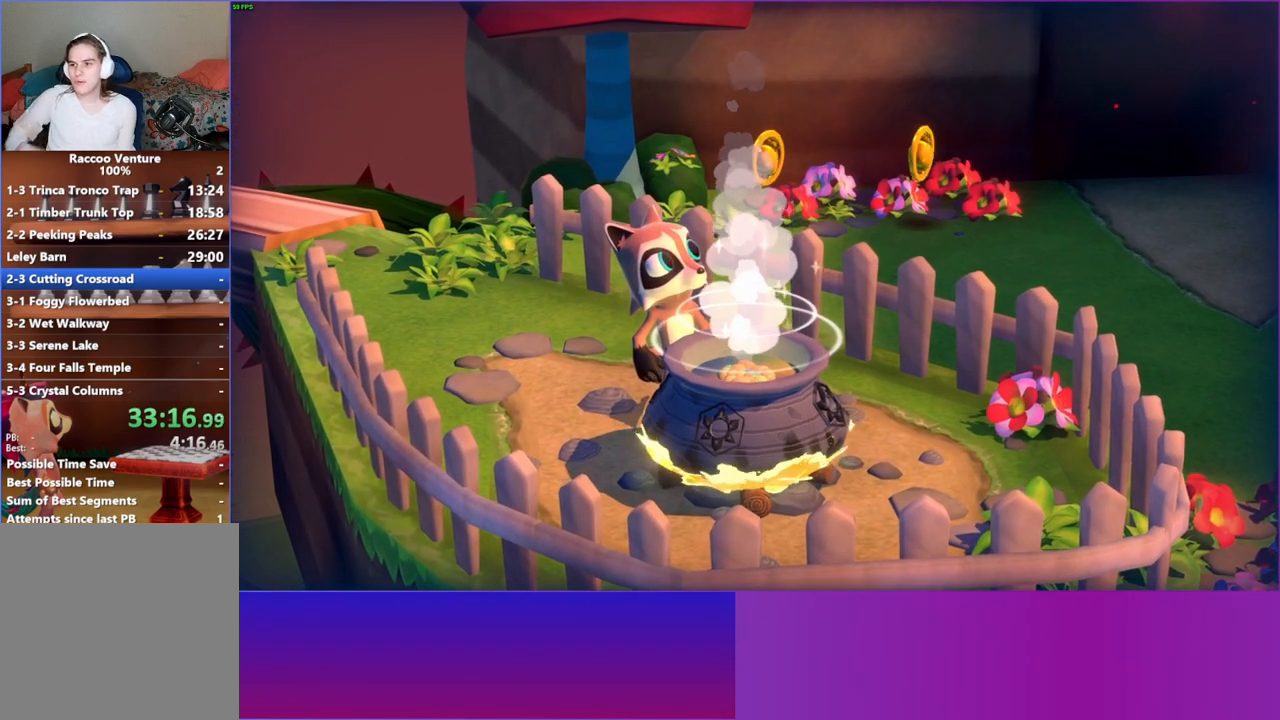
{"buttons": [], "left_stick": "center", "right_stick": "center", "events": []}
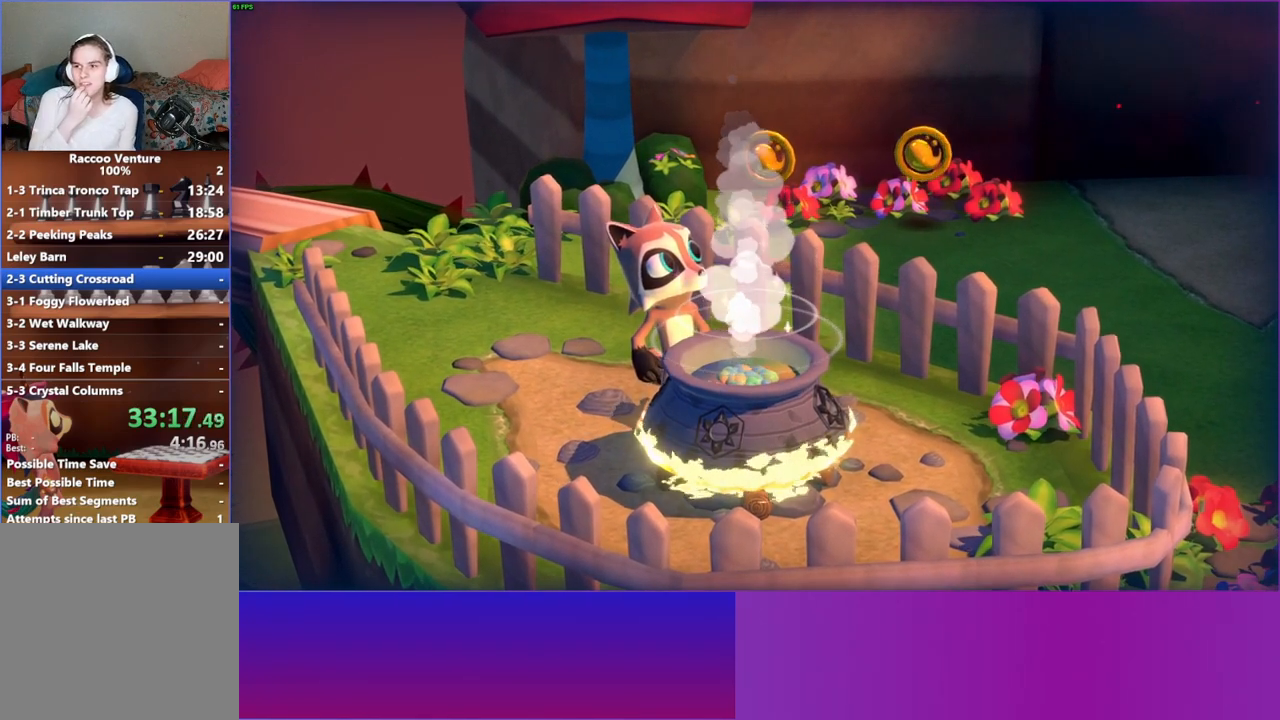
{"buttons": [], "left_stick": "center", "right_stick": "center", "events": []}
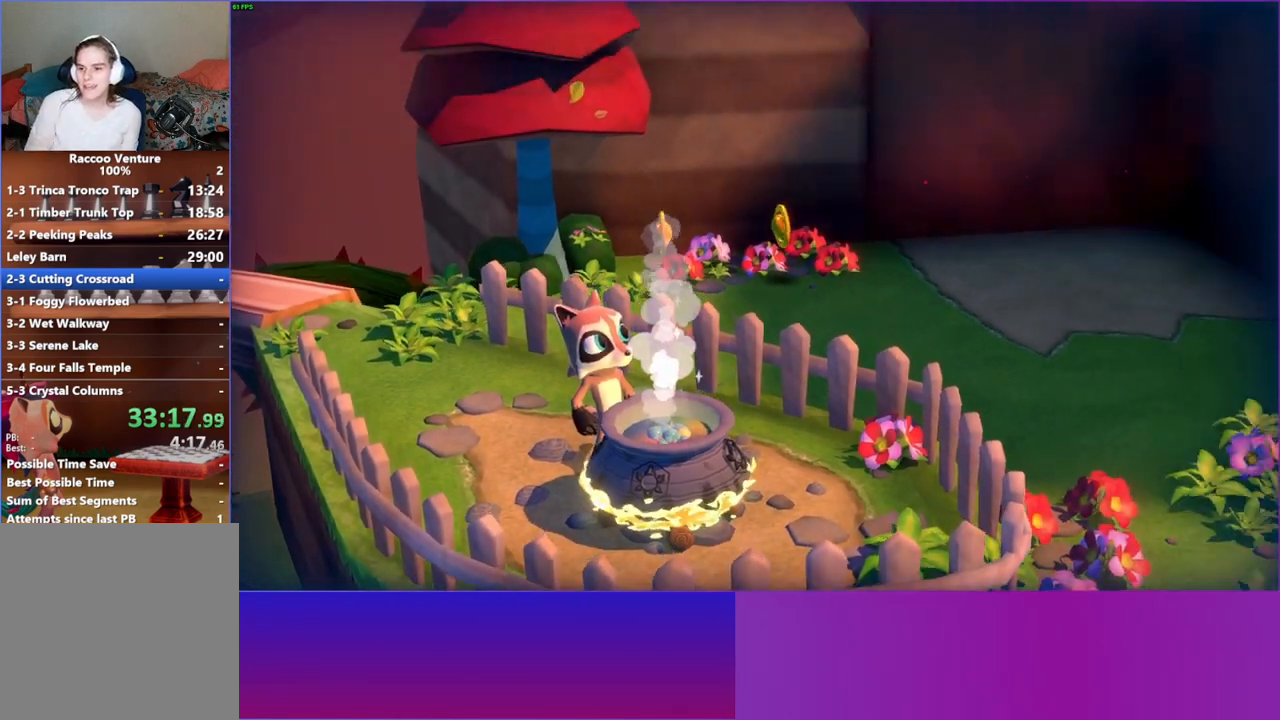
{"buttons": [], "left_stick": "up", "right_stick": "center", "events": [[17, "left_stick", "up"]]}
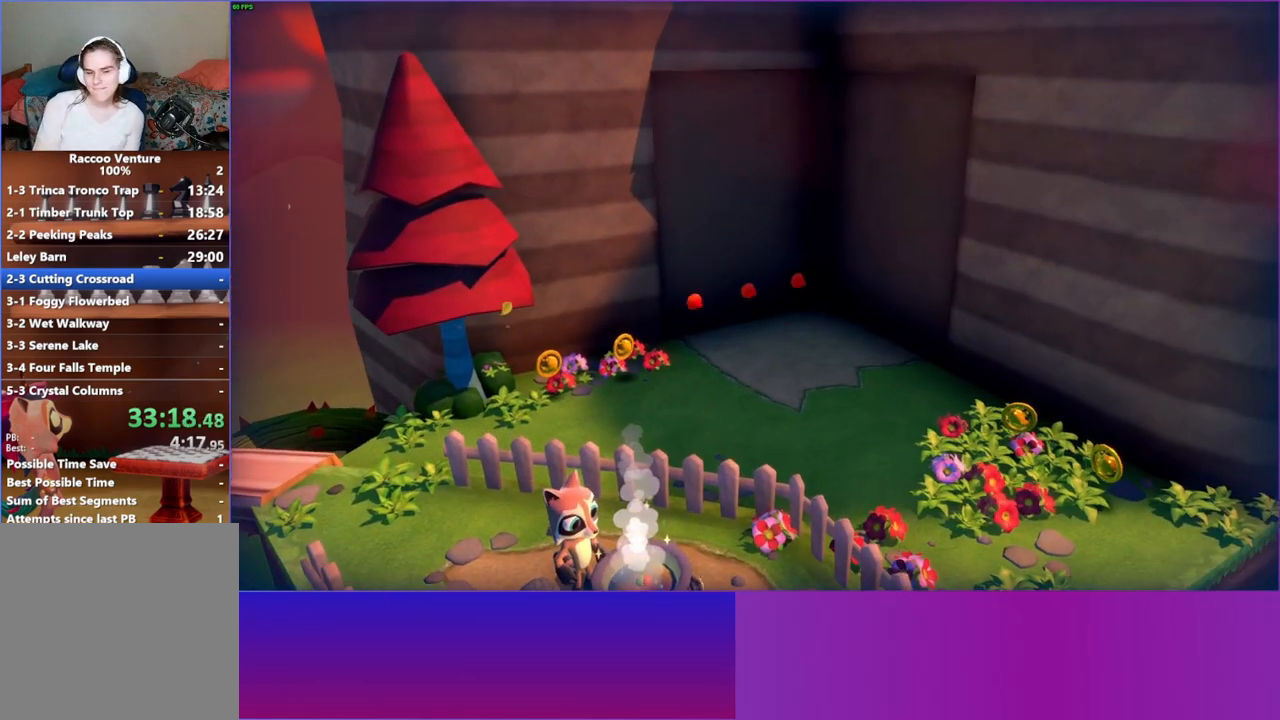
{"buttons": ["Y"], "left_stick": "up", "right_stick": "center", "events": [[450, "Y", "down"]]}
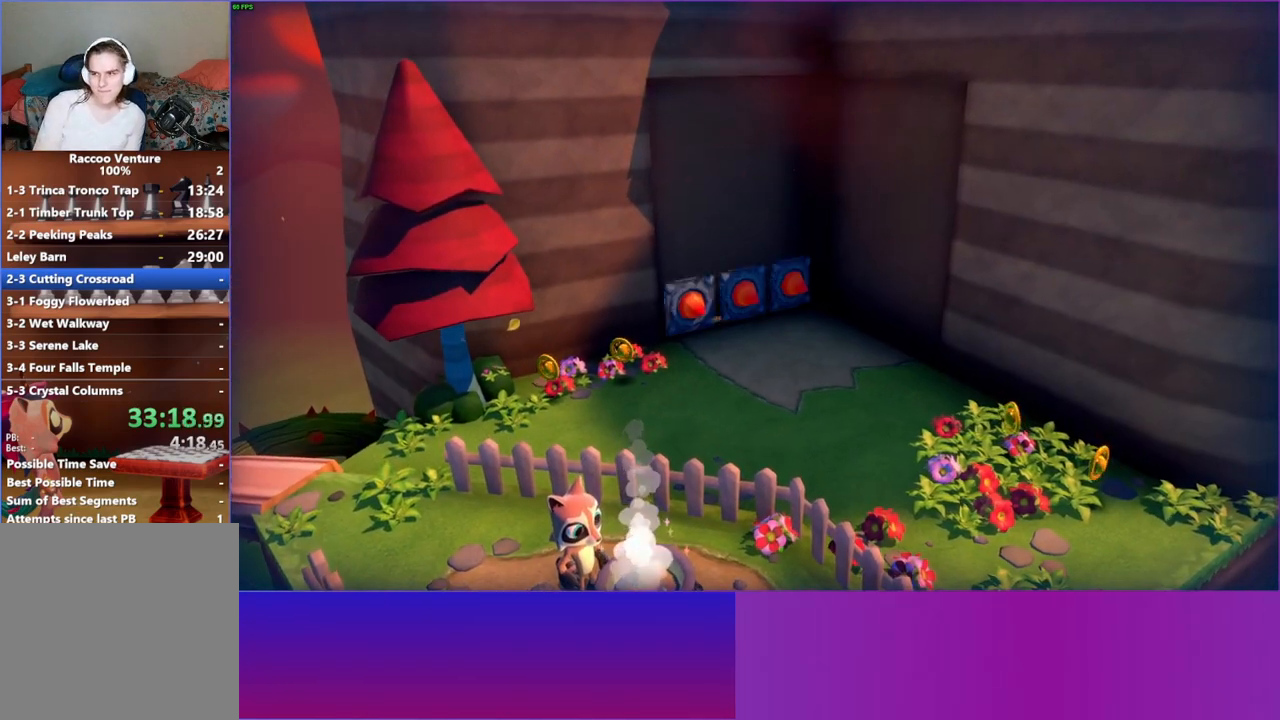
{"buttons": [], "left_stick": "up", "right_stick": "center", "events": [[83, "Y", "up"]]}
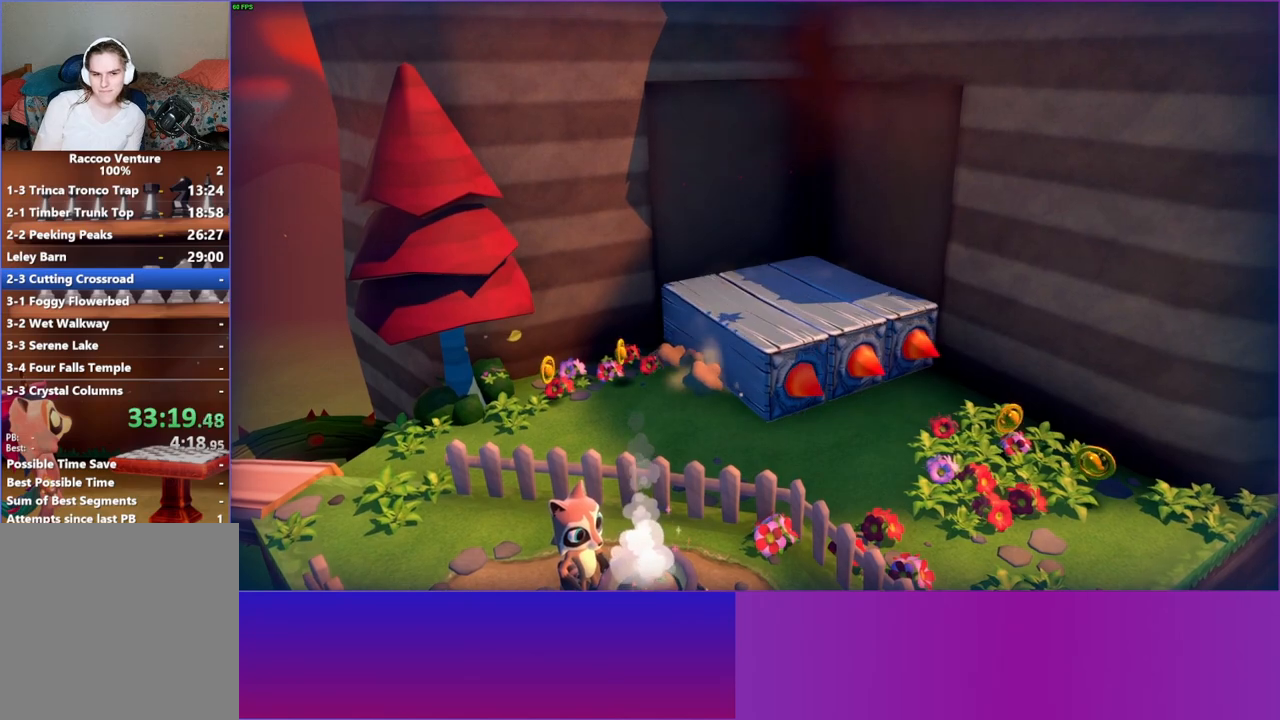
{"buttons": [], "left_stick": "up", "right_stick": "center", "events": []}
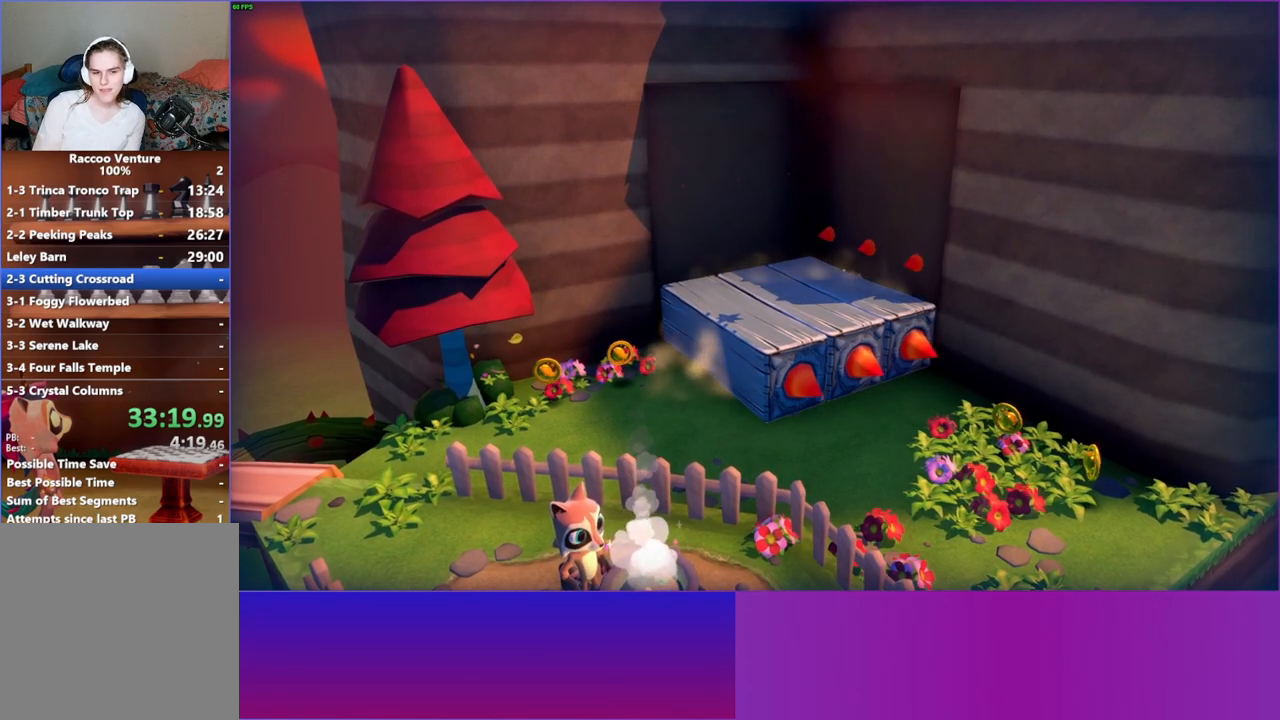
{"buttons": [], "left_stick": "up", "right_stick": "center", "events": []}
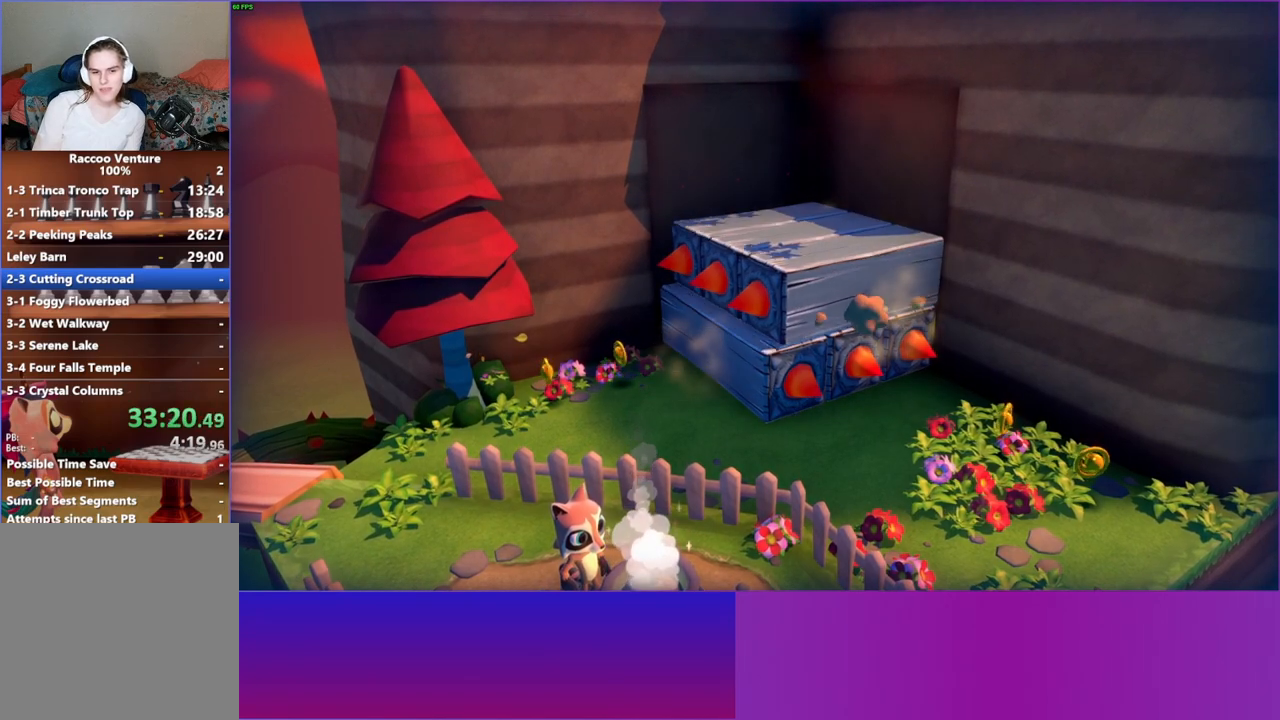
{"buttons": [], "left_stick": "up", "right_stick": "center", "events": []}
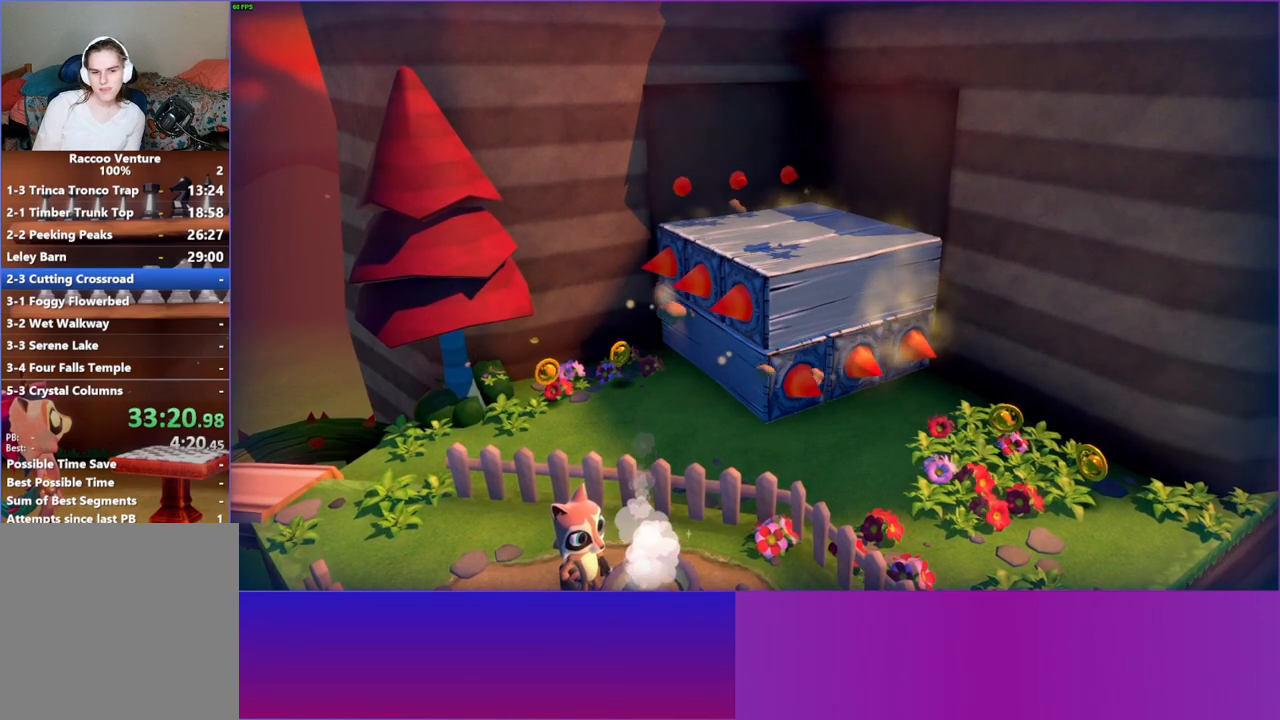
{"buttons": [], "left_stick": "up", "right_stick": "center", "events": [[367, "A", "down"], [483, "A", "up"]]}
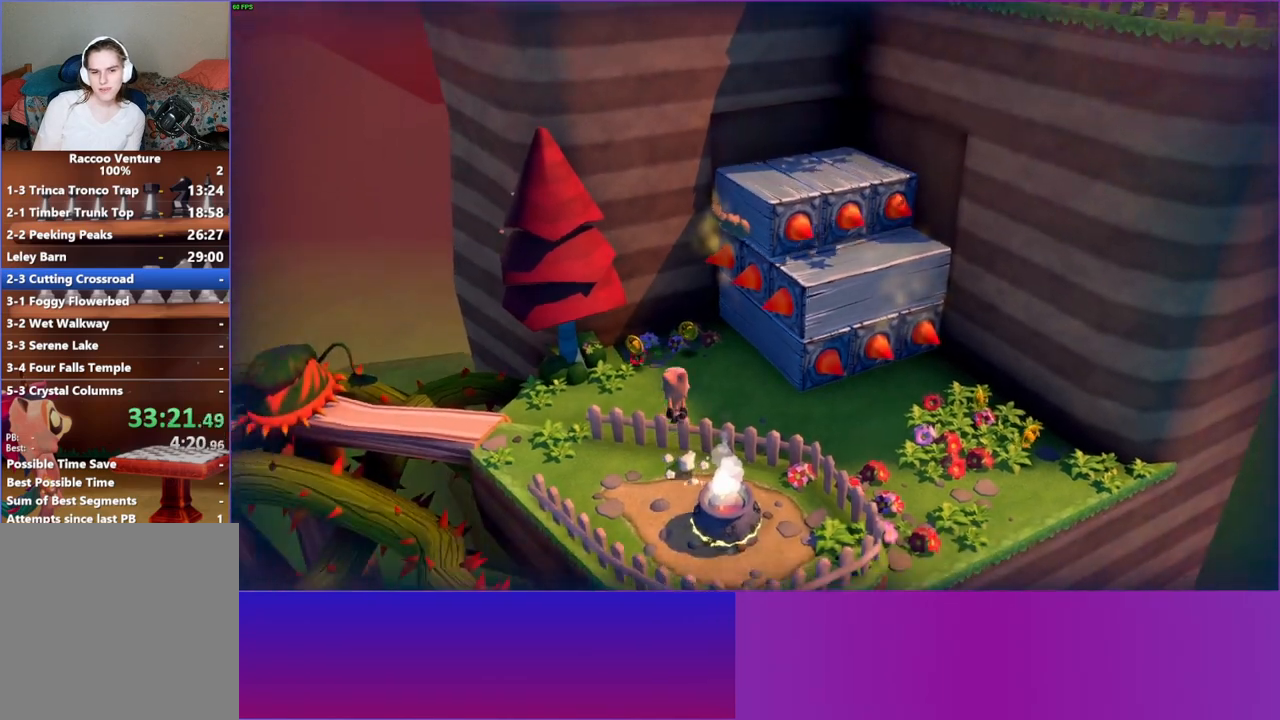
{"buttons": [], "left_stick": "up", "right_stick": "center", "events": [[183, "Y", "down"], [317, "Y", "up"]]}
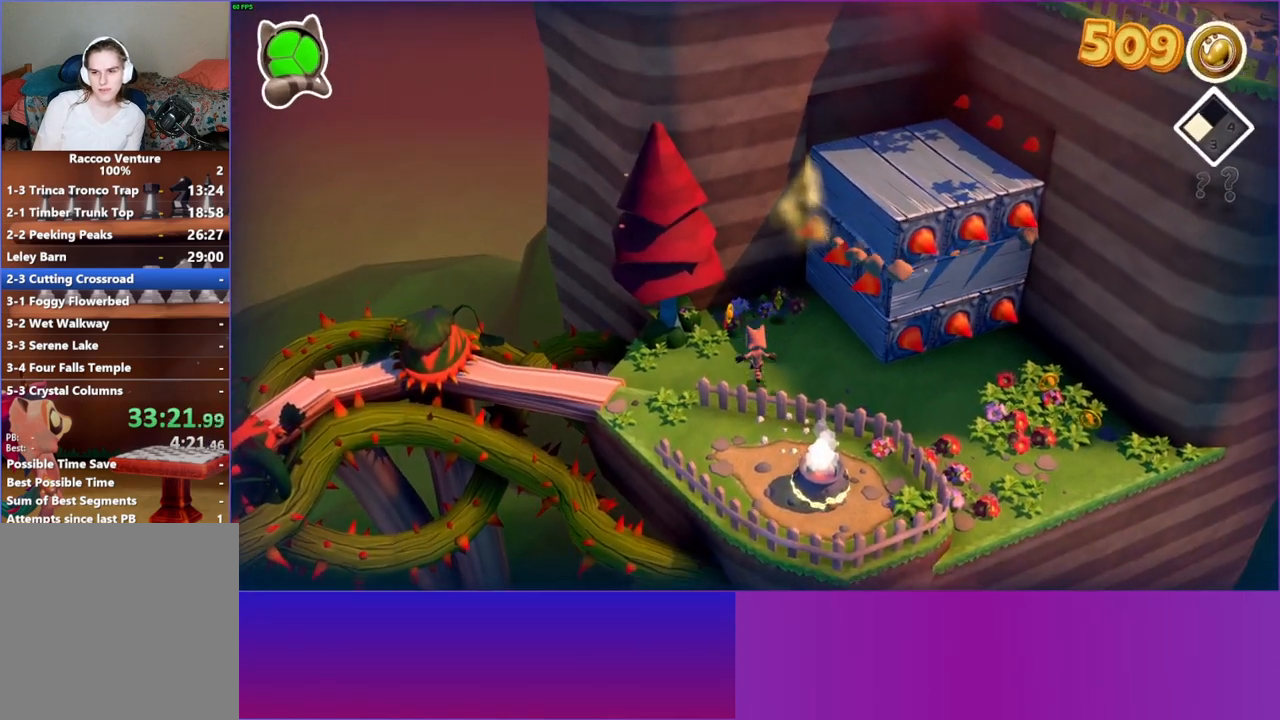
{"buttons": [], "left_stick": "up-right", "right_stick": "center", "events": [[400, "left_stick", "up-right"]]}
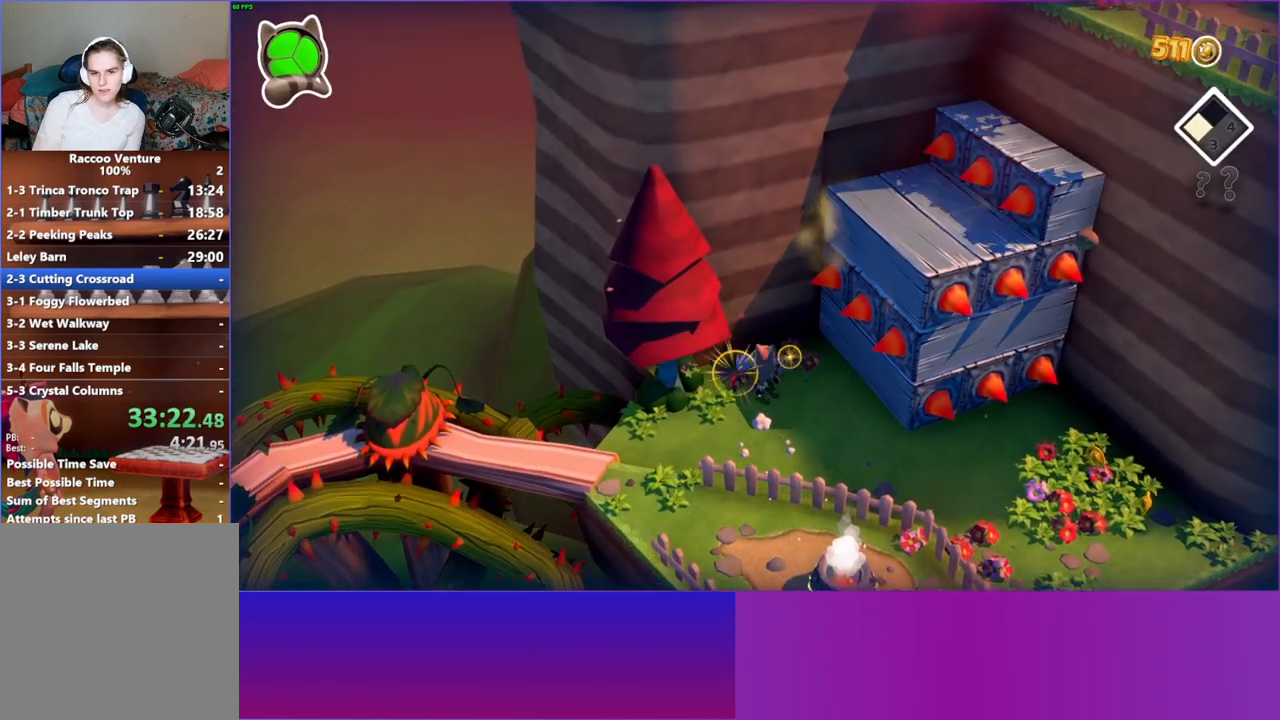
{"buttons": [], "left_stick": "down-right", "right_stick": "center", "events": [[83, "left_stick", "down-right"], [183, "left_stick", "down"], [483, "left_stick", "down-right"]]}
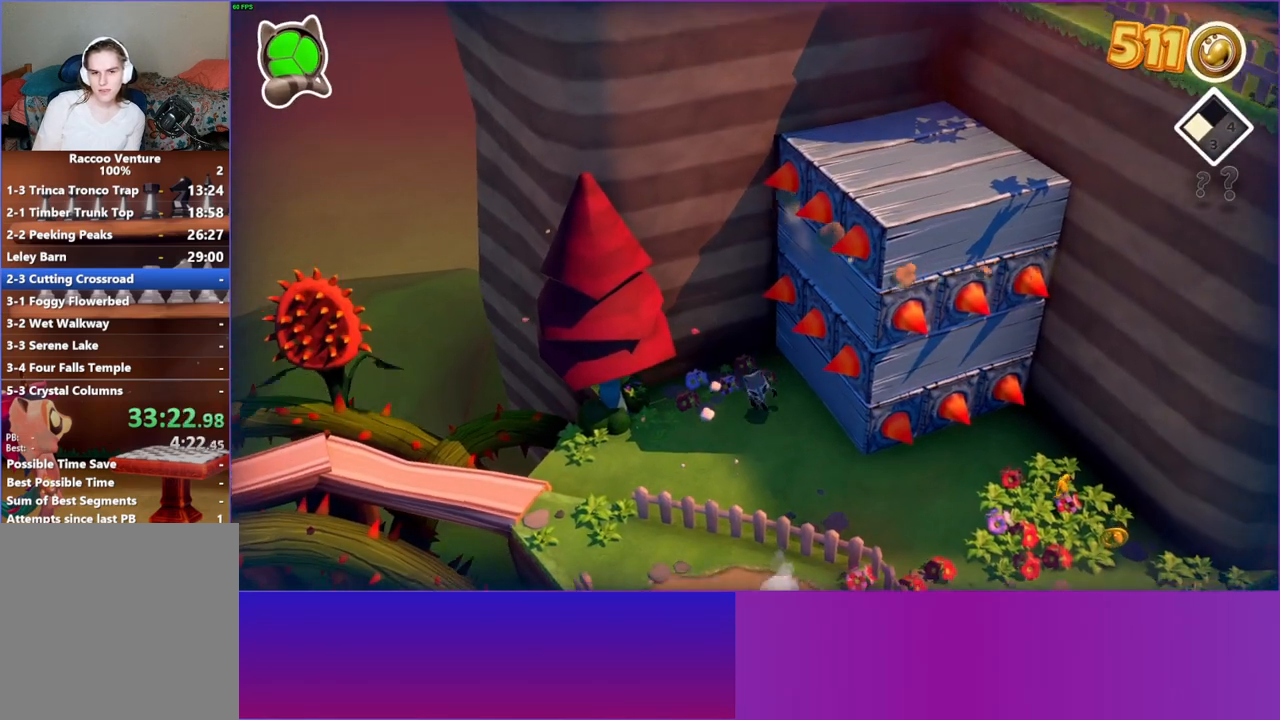
{"buttons": [], "left_stick": "down-right", "right_stick": "center", "events": [[217, "Y", "down"], [350, "Y", "up"]]}
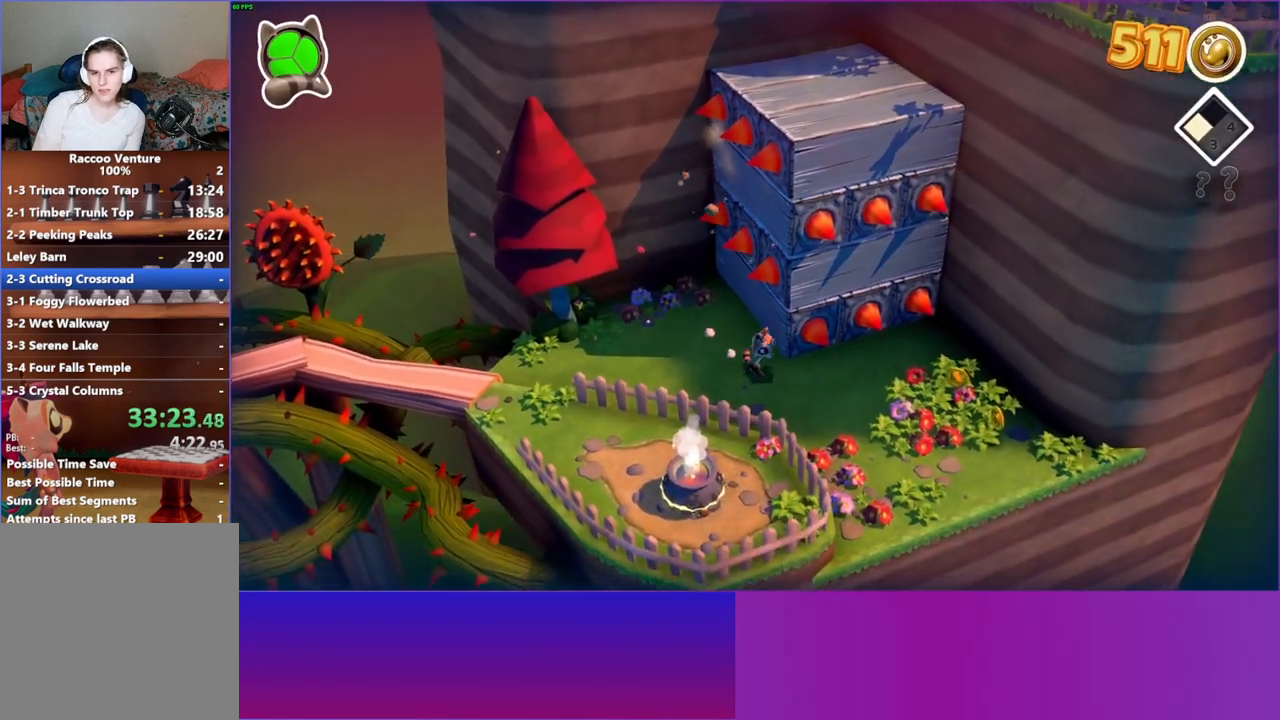
{"buttons": [], "left_stick": "right", "right_stick": "center", "events": [[483, "left_stick", "right"]]}
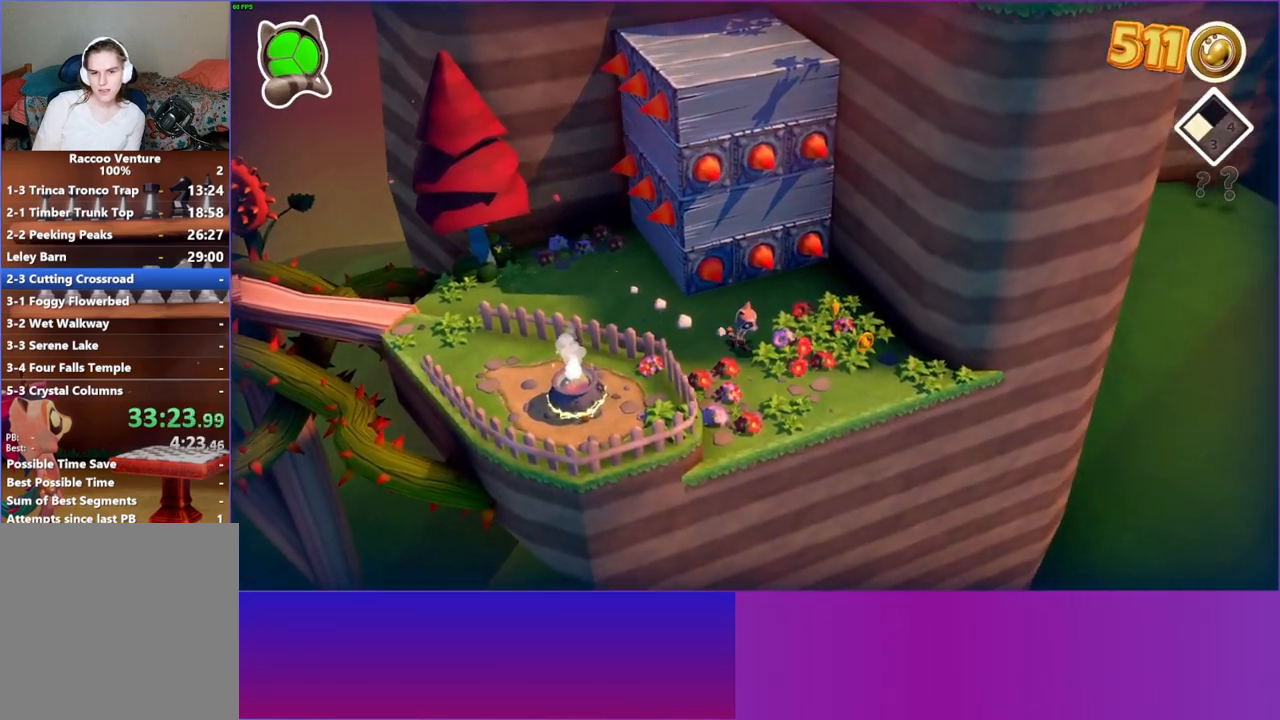
{"buttons": [], "left_stick": "up-left", "right_stick": "center", "events": [[433, "left_stick", "up"], [483, "left_stick", "up-left"]]}
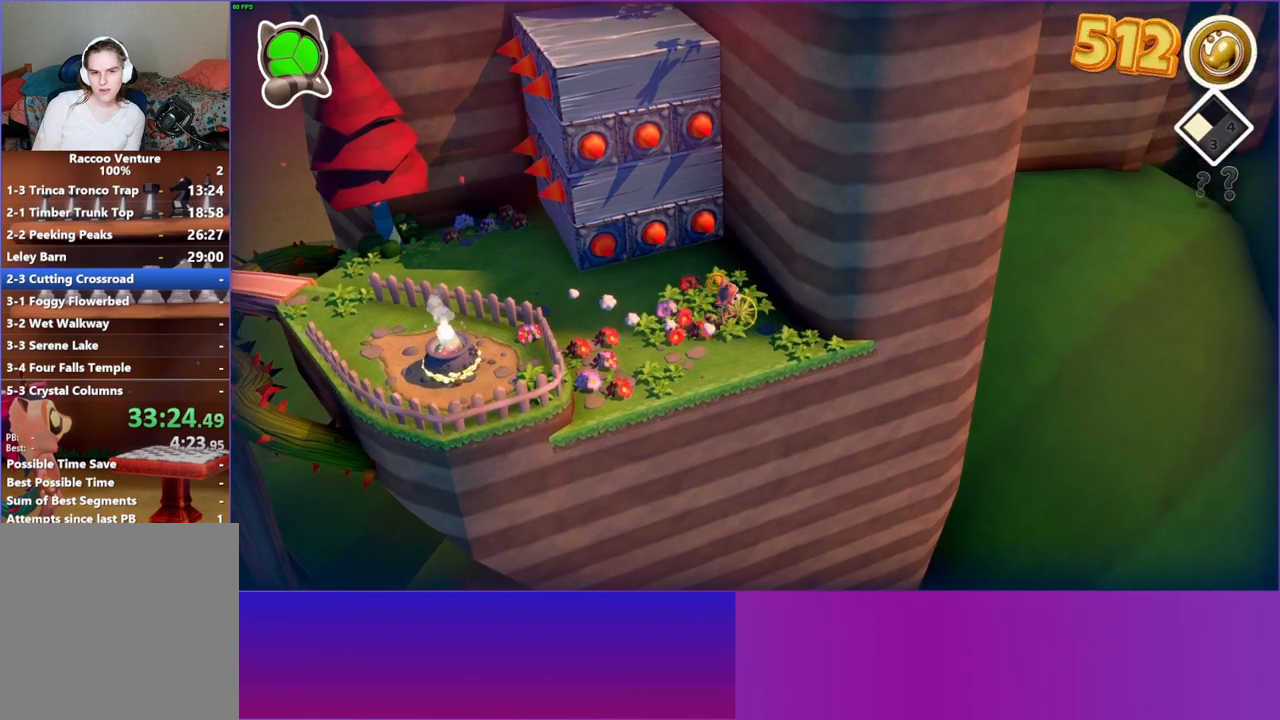
{"buttons": [], "left_stick": "down-left", "right_stick": "center", "events": [[133, "left_stick", "left"], [383, "left_stick", "down-left"]]}
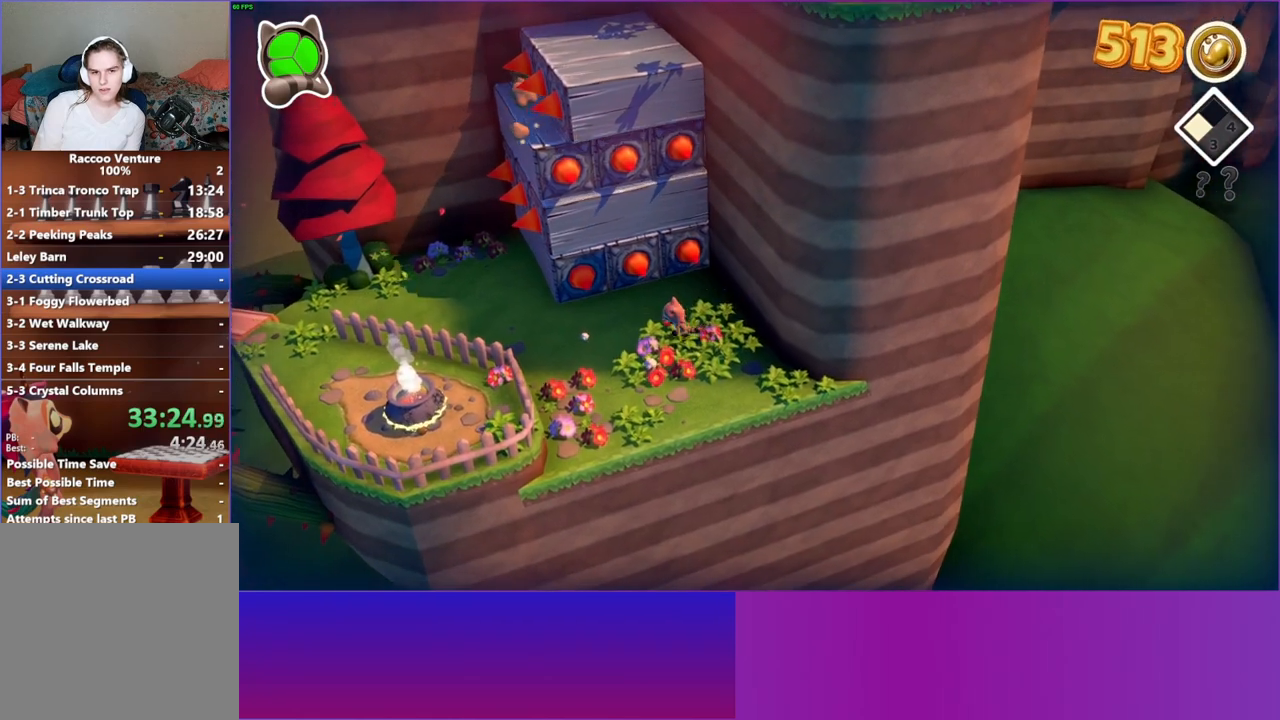
{"buttons": [], "left_stick": "left", "right_stick": "center", "events": [[183, "left_stick", "left"]]}